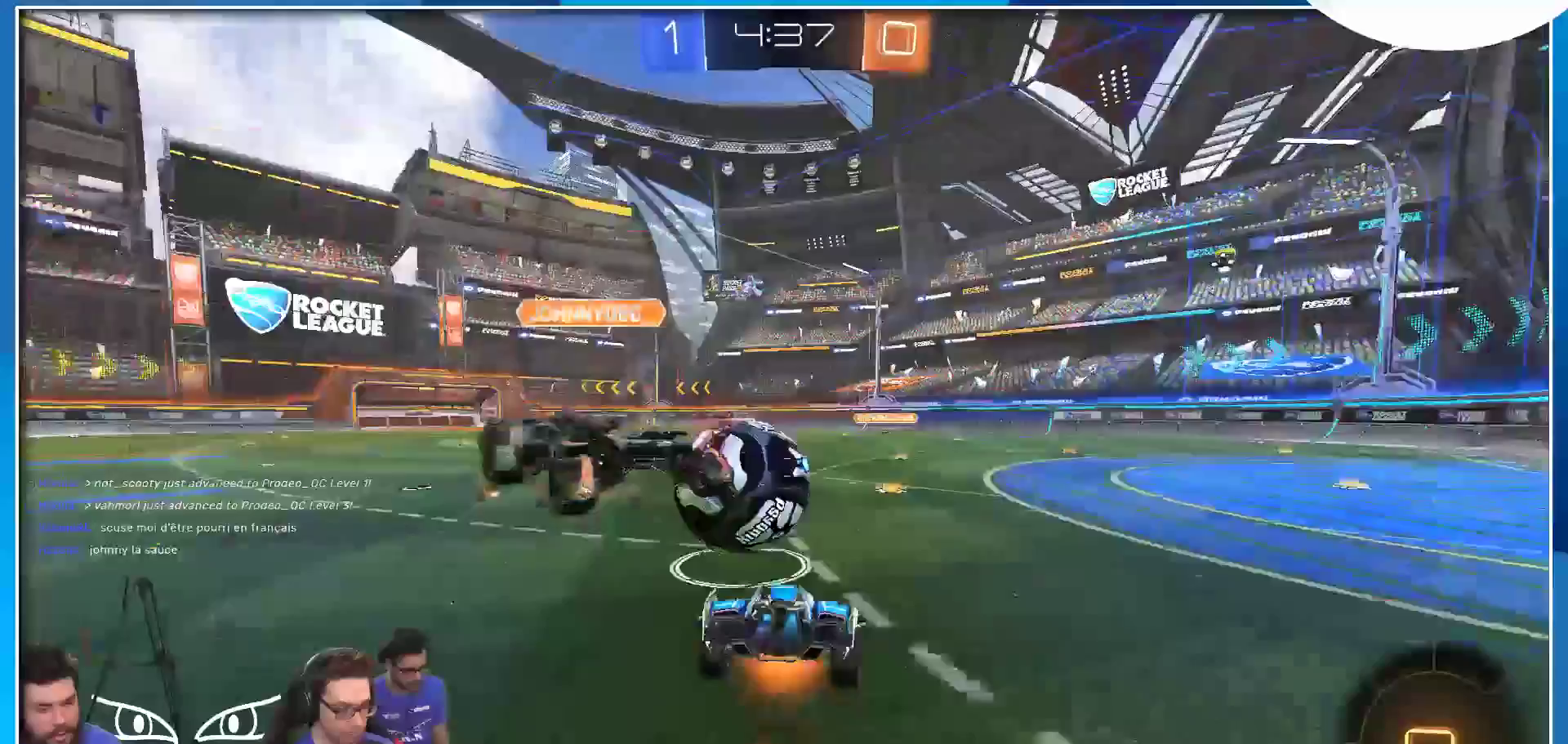
Gameplay with a controller (Xbox layout); each line is a JSON object with the inputs held at the frame after it. "events" lists button and stick changes between this image and that frame as [ms after this image, input, new state], when the widget could be followed in between. Not read: right_stick.
{"buttons": [], "left_stick": "up", "events": [[233, "L2", "down"], [250, "L2", "up"], [467, "A", "up"], [500, "R2", "up"]]}
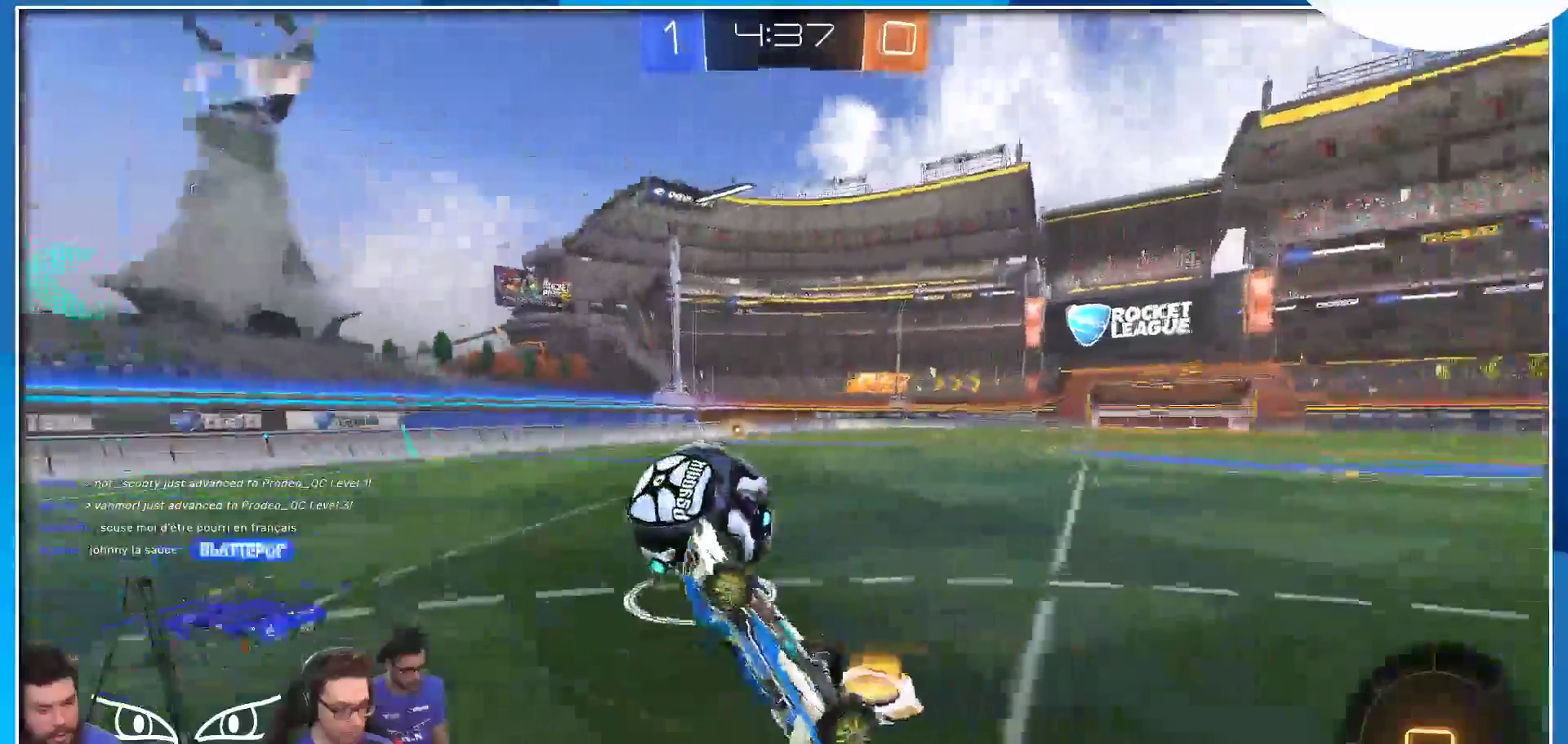
{"buttons": ["R2"], "left_stick": "up", "events": [[67, "R2", "down"]]}
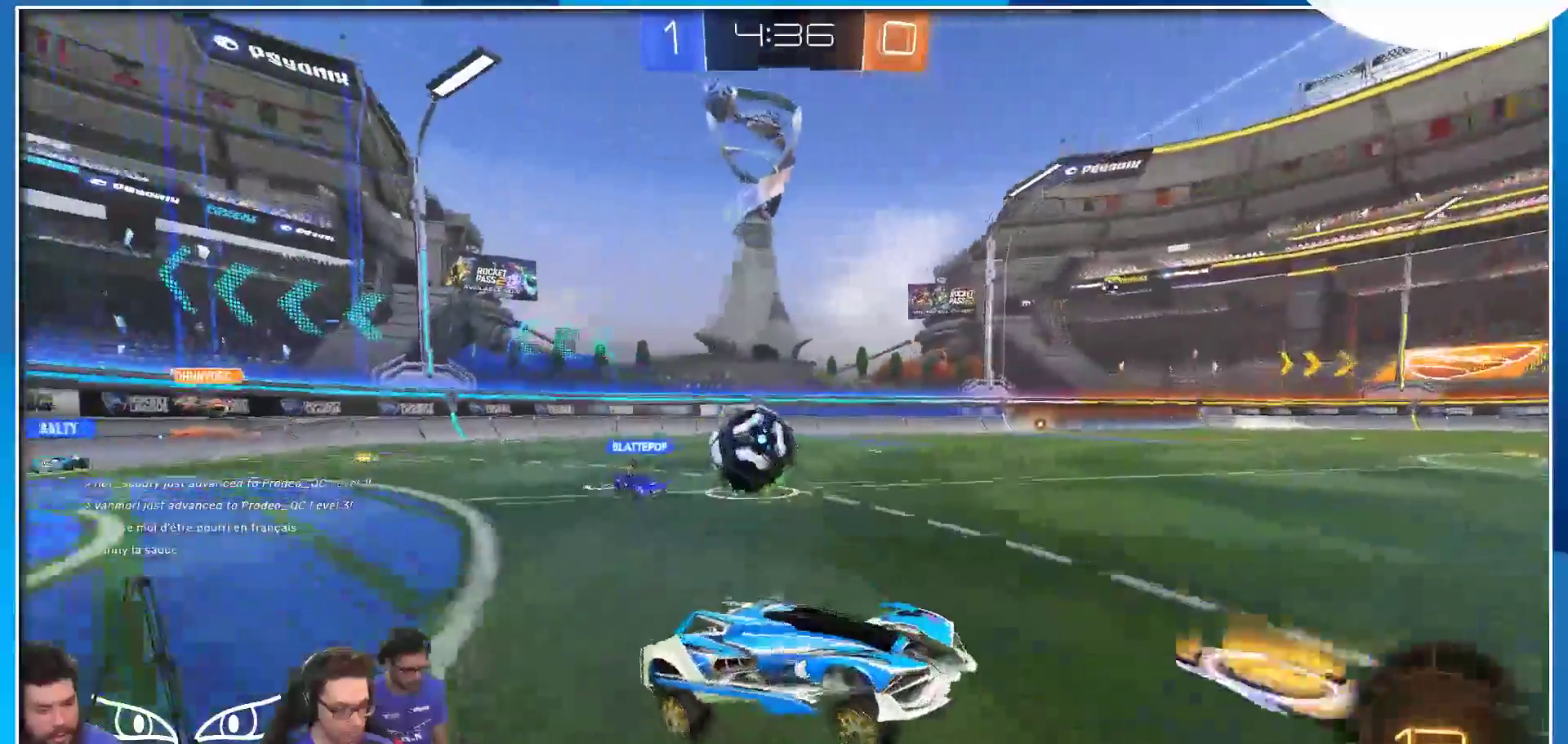
{"buttons": ["R2"], "left_stick": "left", "events": [[183, "left_stick", "up-left"], [500, "left_stick", "left"]]}
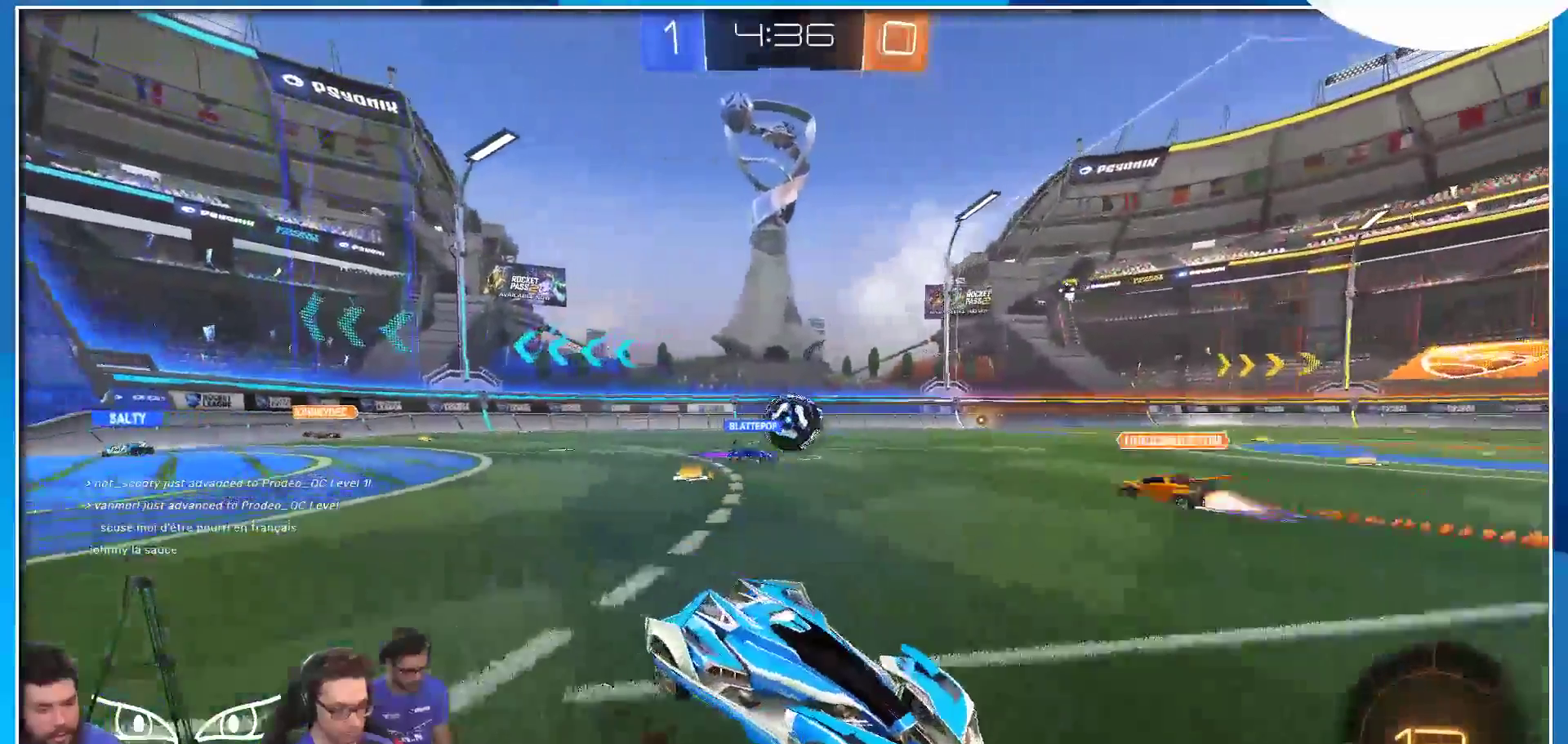
{"buttons": ["R2"], "left_stick": "left", "events": []}
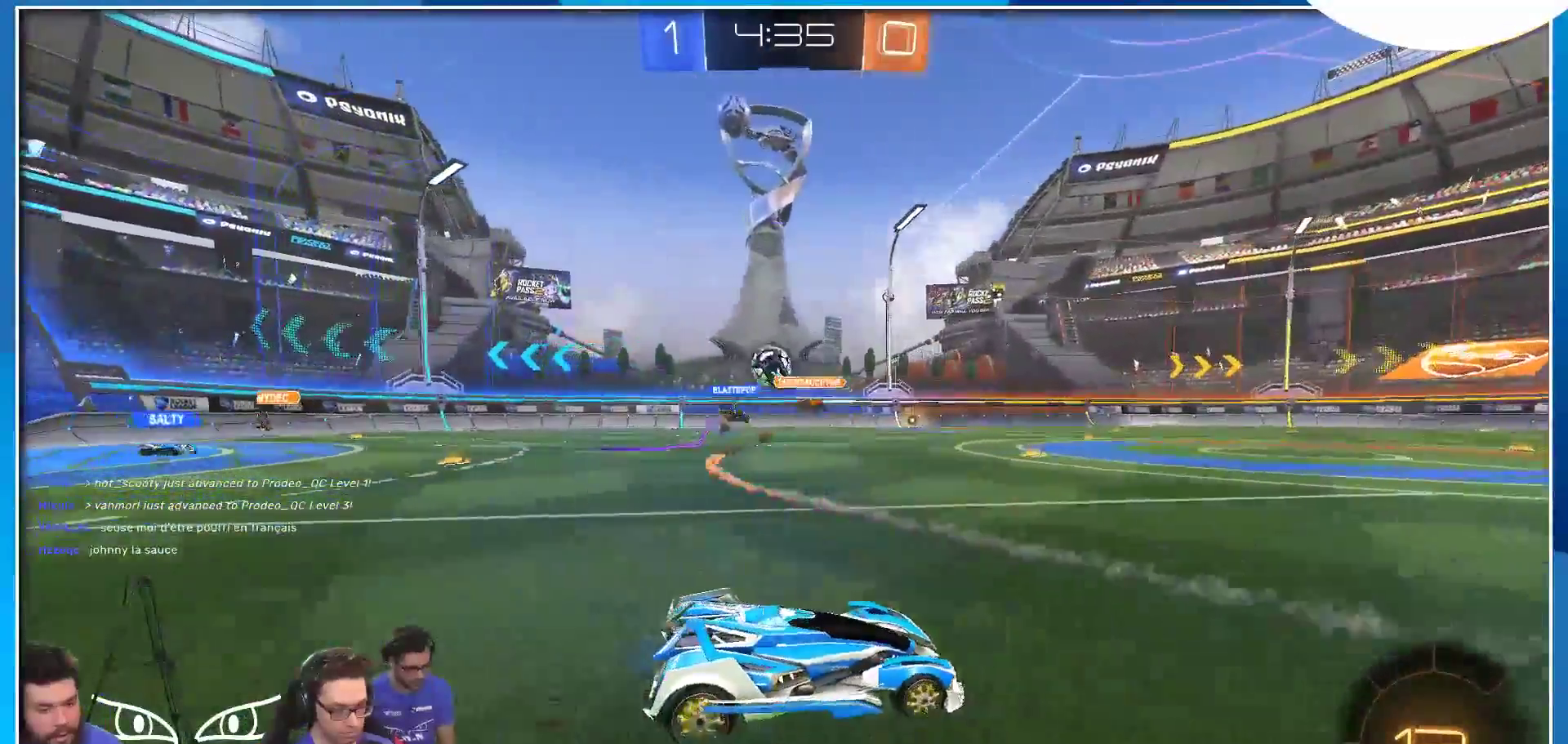
{"buttons": ["R2"], "left_stick": "left", "events": []}
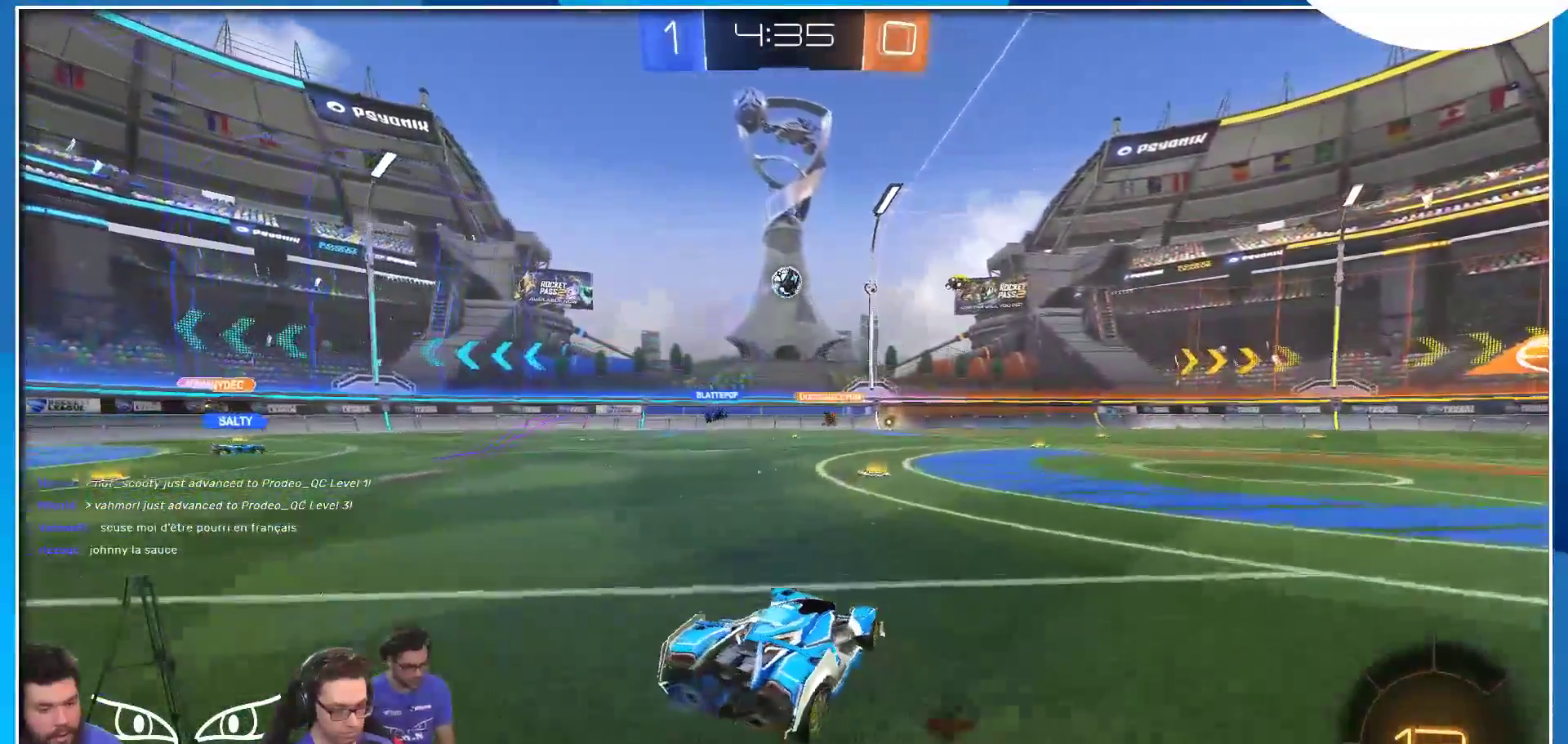
{"buttons": ["R2"], "left_stick": "right", "events": [[50, "left_stick", "center"], [433, "left_stick", "right"]]}
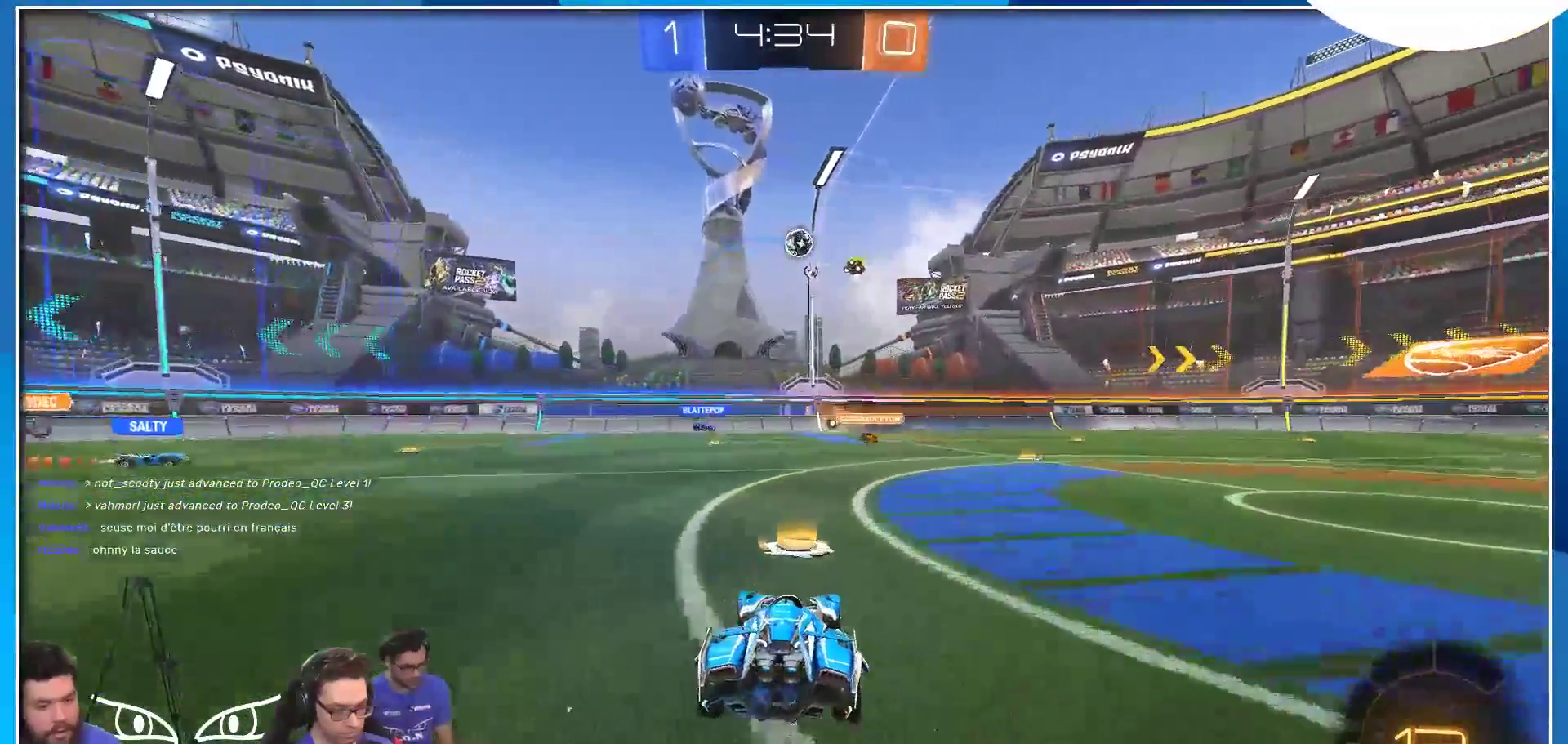
{"buttons": ["R2"], "left_stick": "right", "events": []}
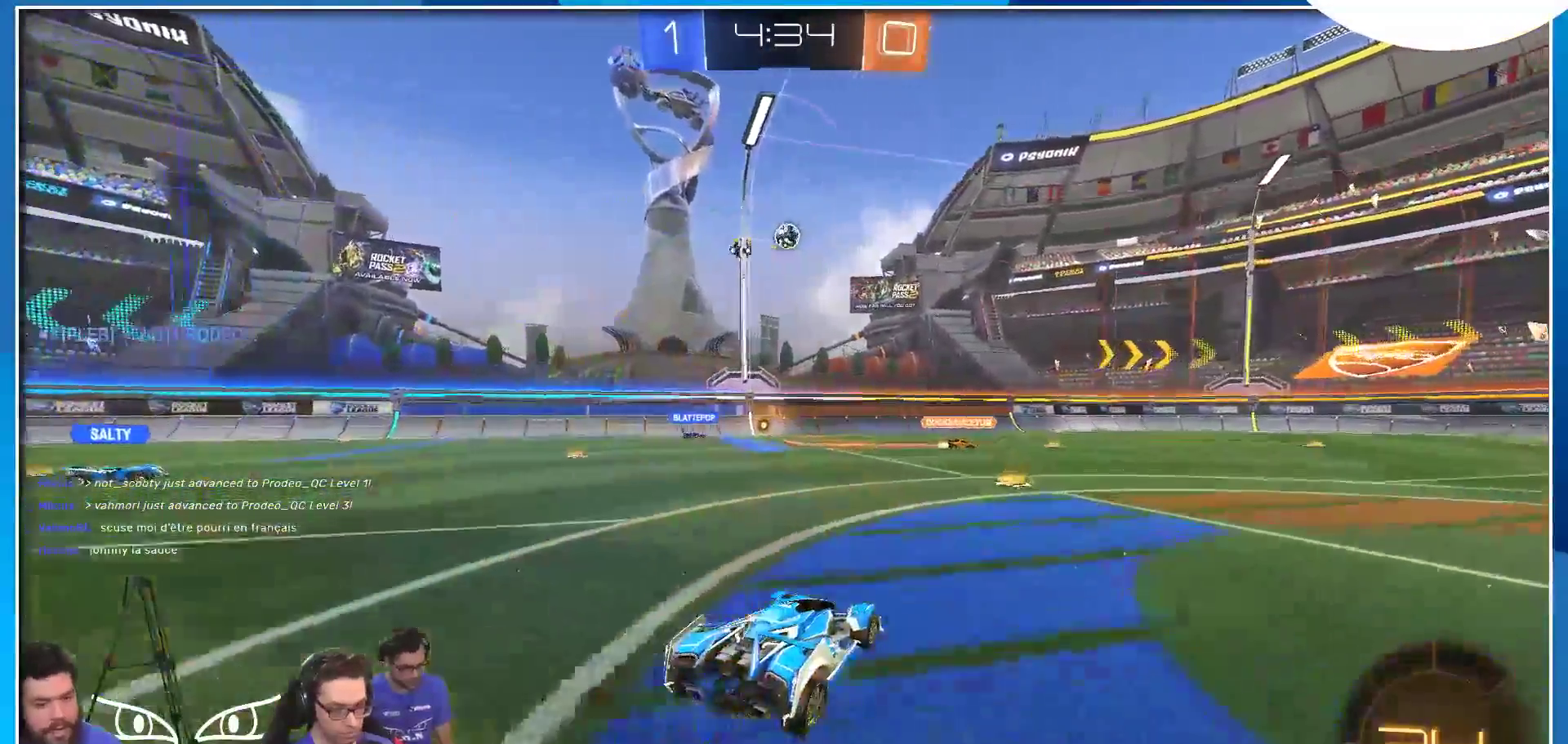
{"buttons": ["X", "R2"], "left_stick": "right", "events": [[200, "X", "down"]]}
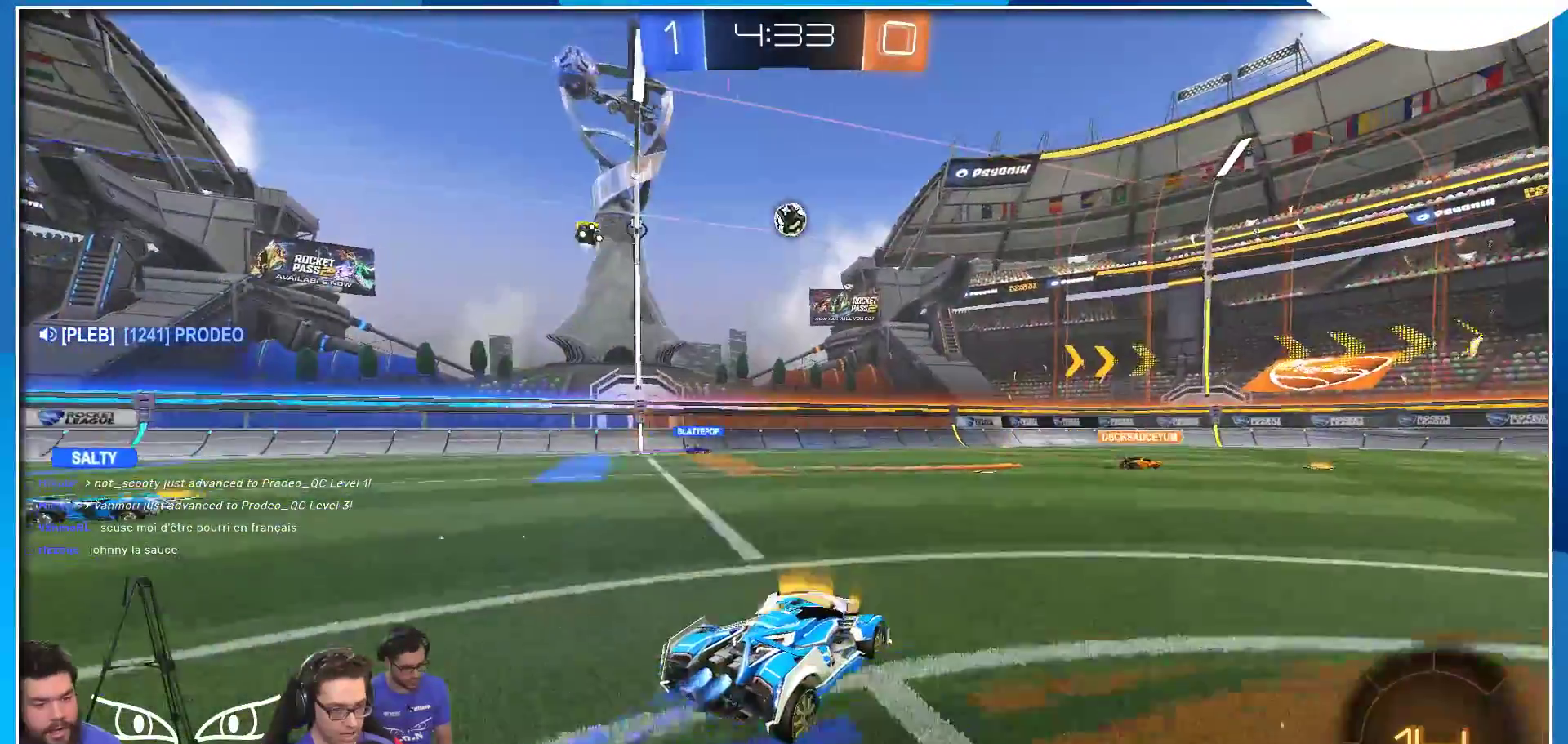
{"buttons": ["R2"], "left_stick": "down-left", "events": [[33, "X", "up"], [133, "left_stick", "center"], [267, "left_stick", "left"], [383, "left_stick", "down-left"]]}
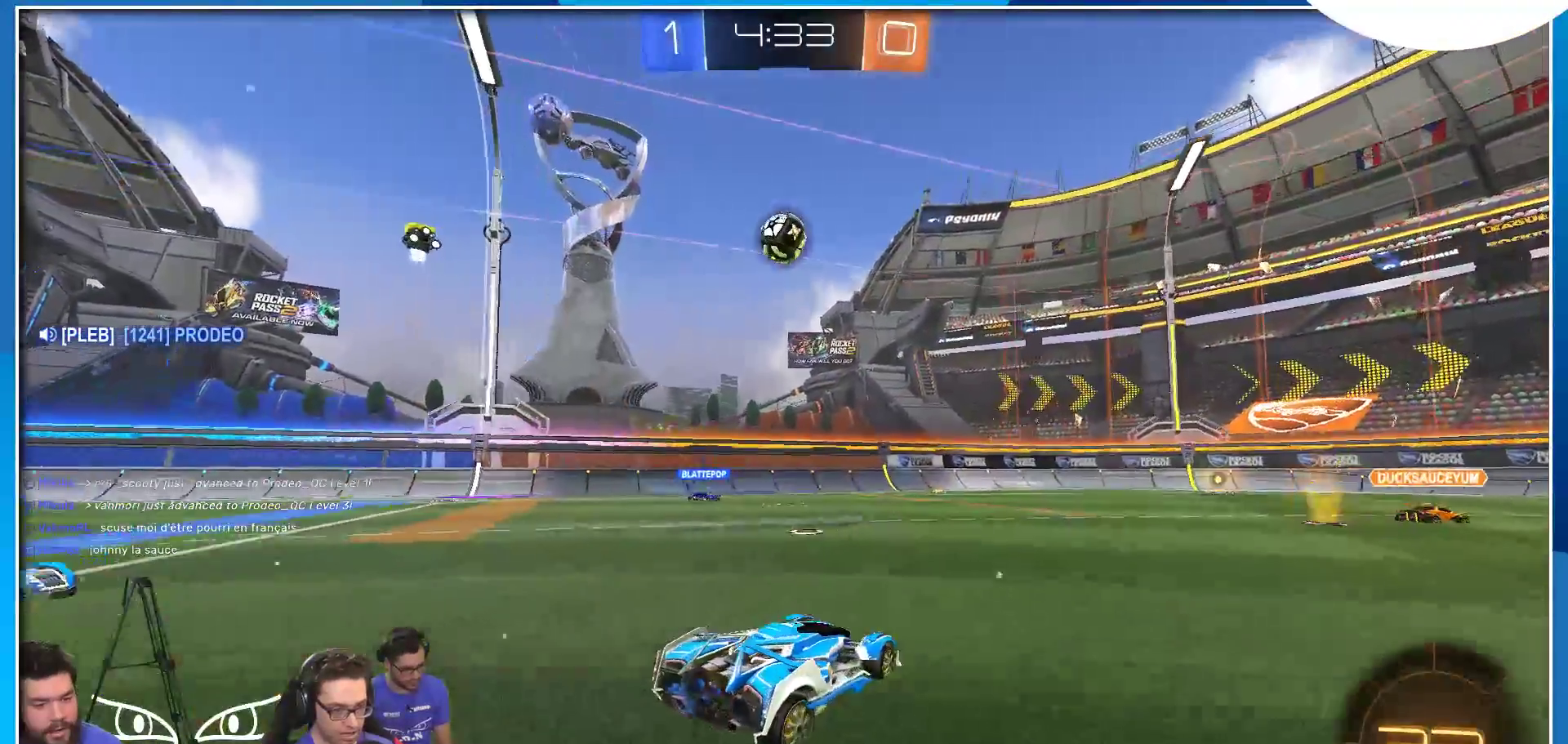
{"buttons": ["A", "R2"], "left_stick": "center", "events": [[17, "A", "down"], [33, "left_stick", "down"], [50, "X", "down"], [250, "left_stick", "center"], [483, "X", "up"]]}
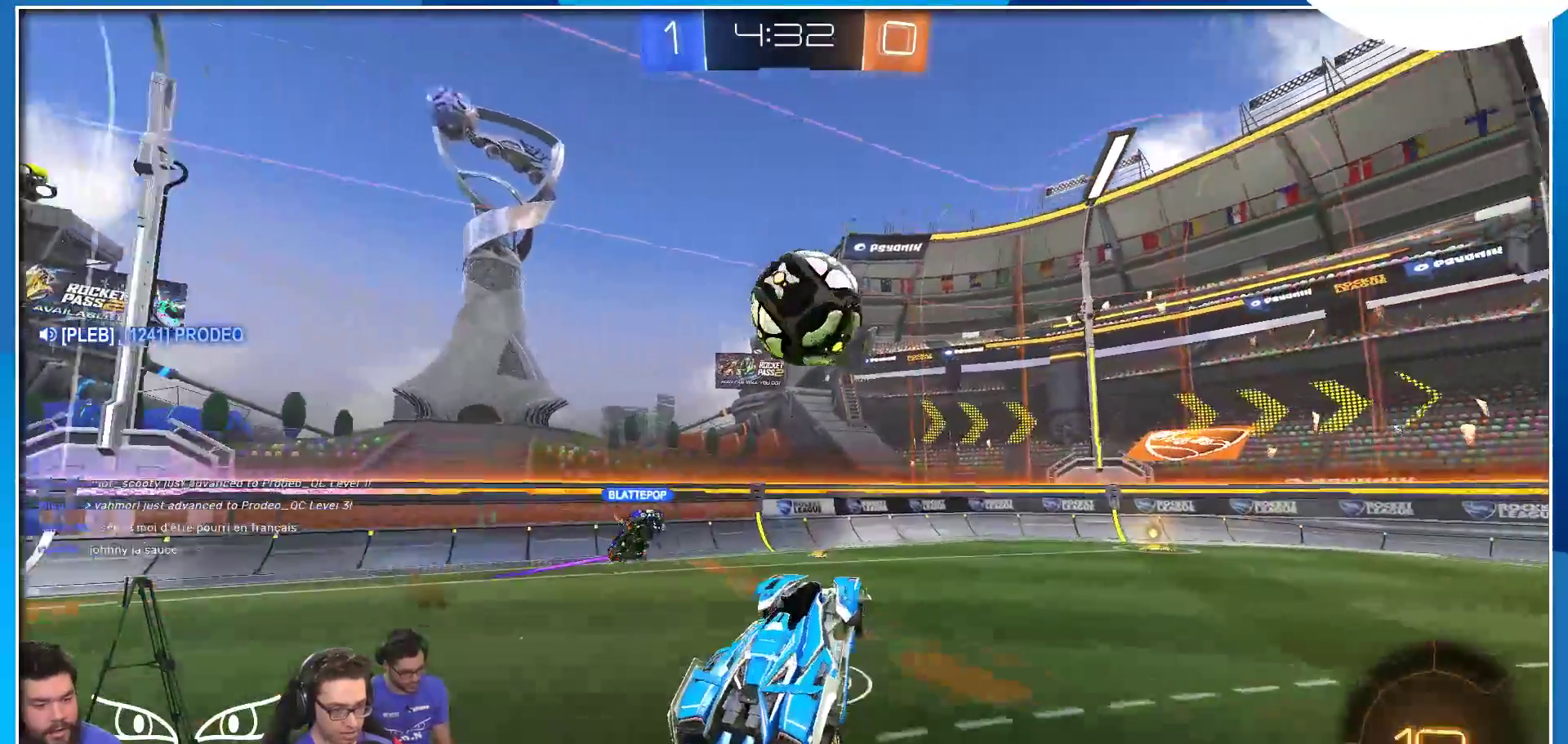
{"buttons": ["A"], "left_stick": "center", "events": [[17, "A", "up"], [100, "A", "down"], [117, "R2", "up"]]}
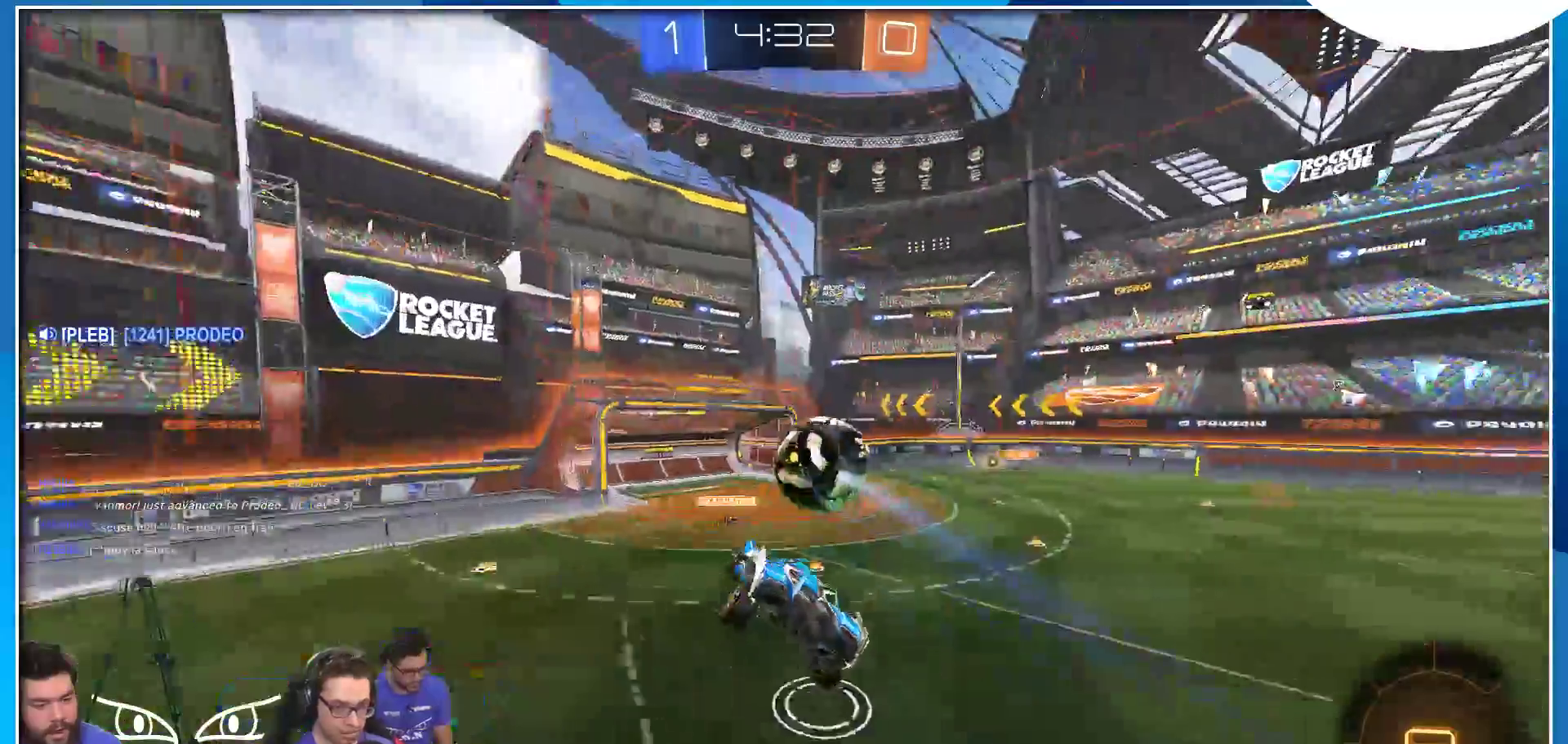
{"buttons": [], "left_stick": "center", "events": [[483, "A", "up"]]}
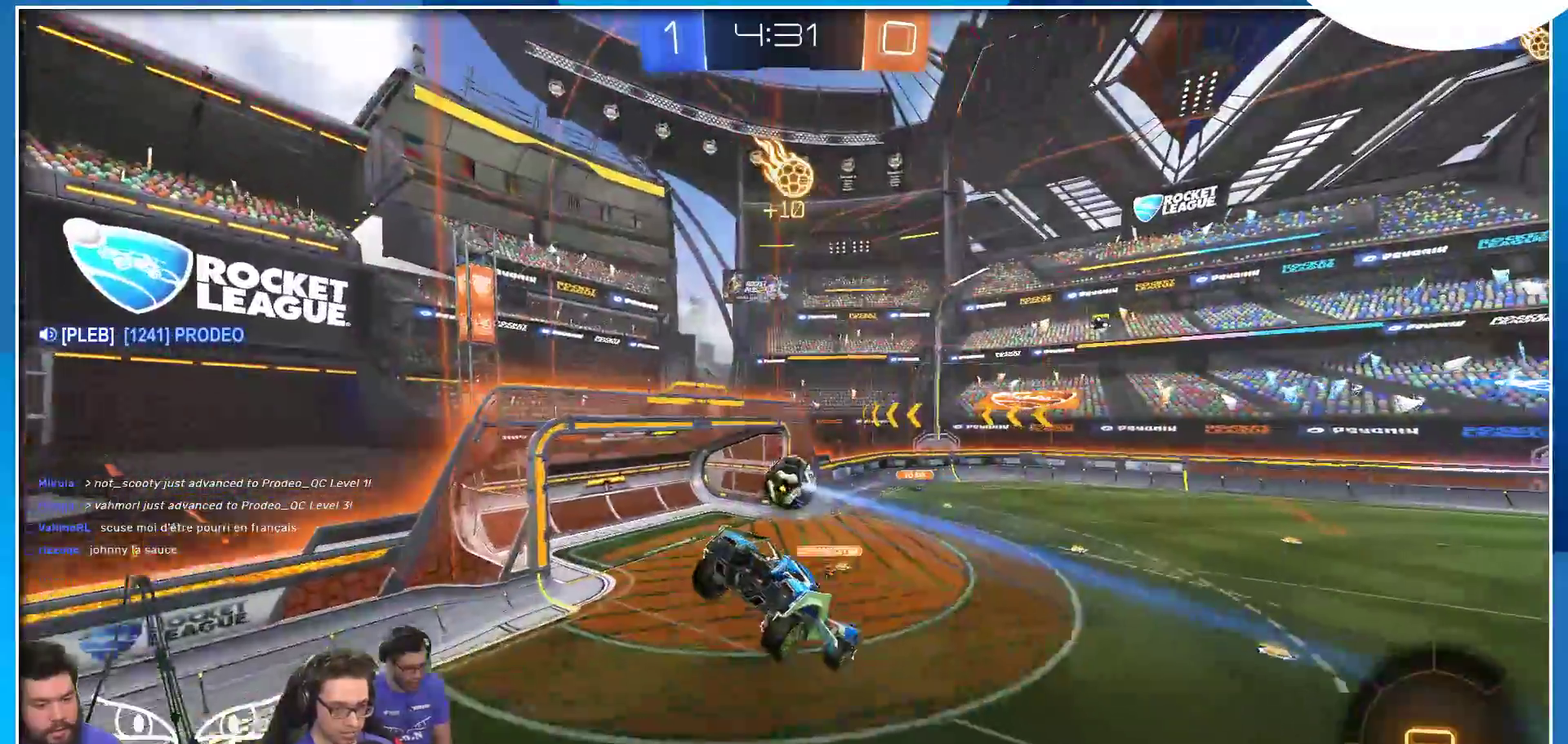
{"buttons": [], "left_stick": "center", "events": []}
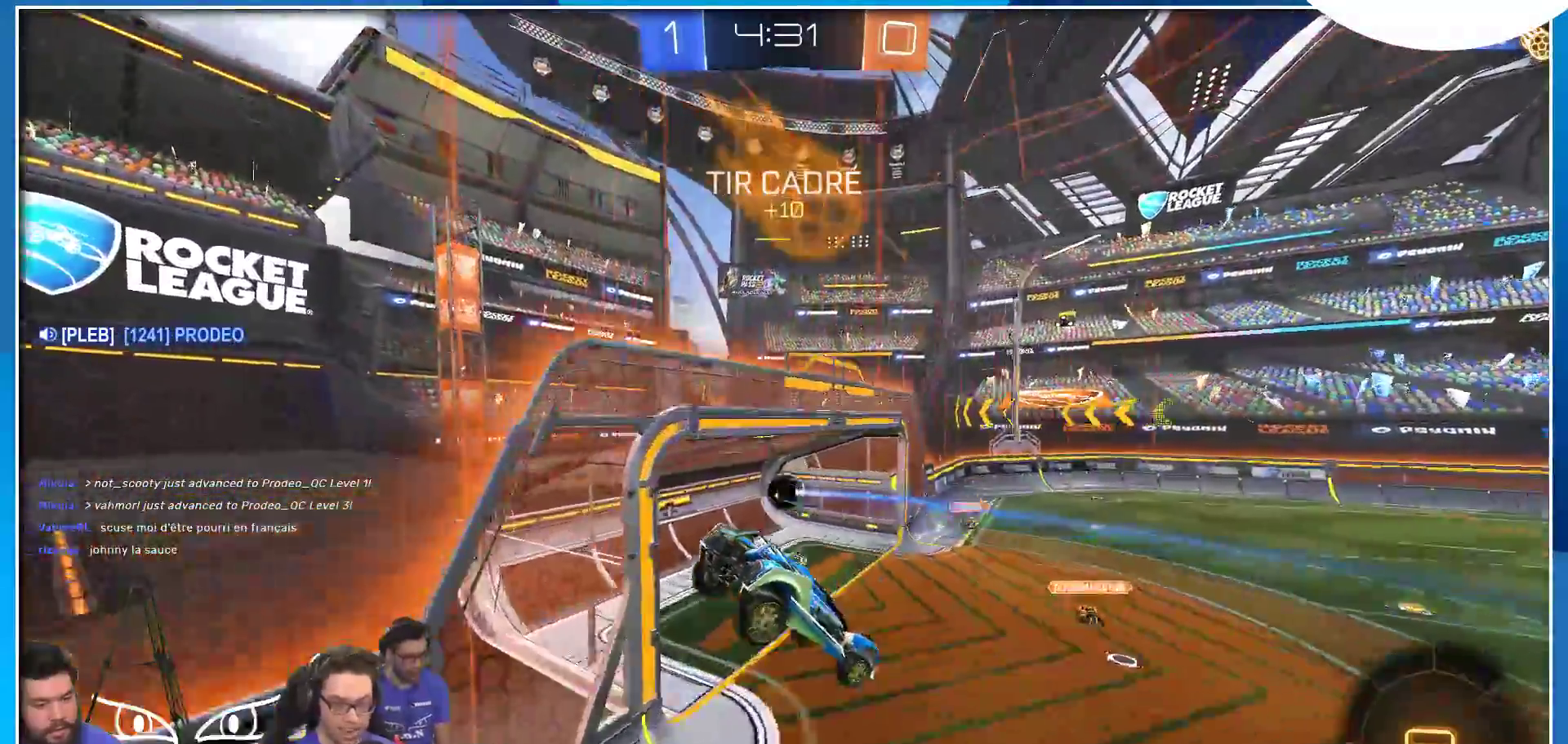
{"buttons": [], "left_stick": "center", "events": []}
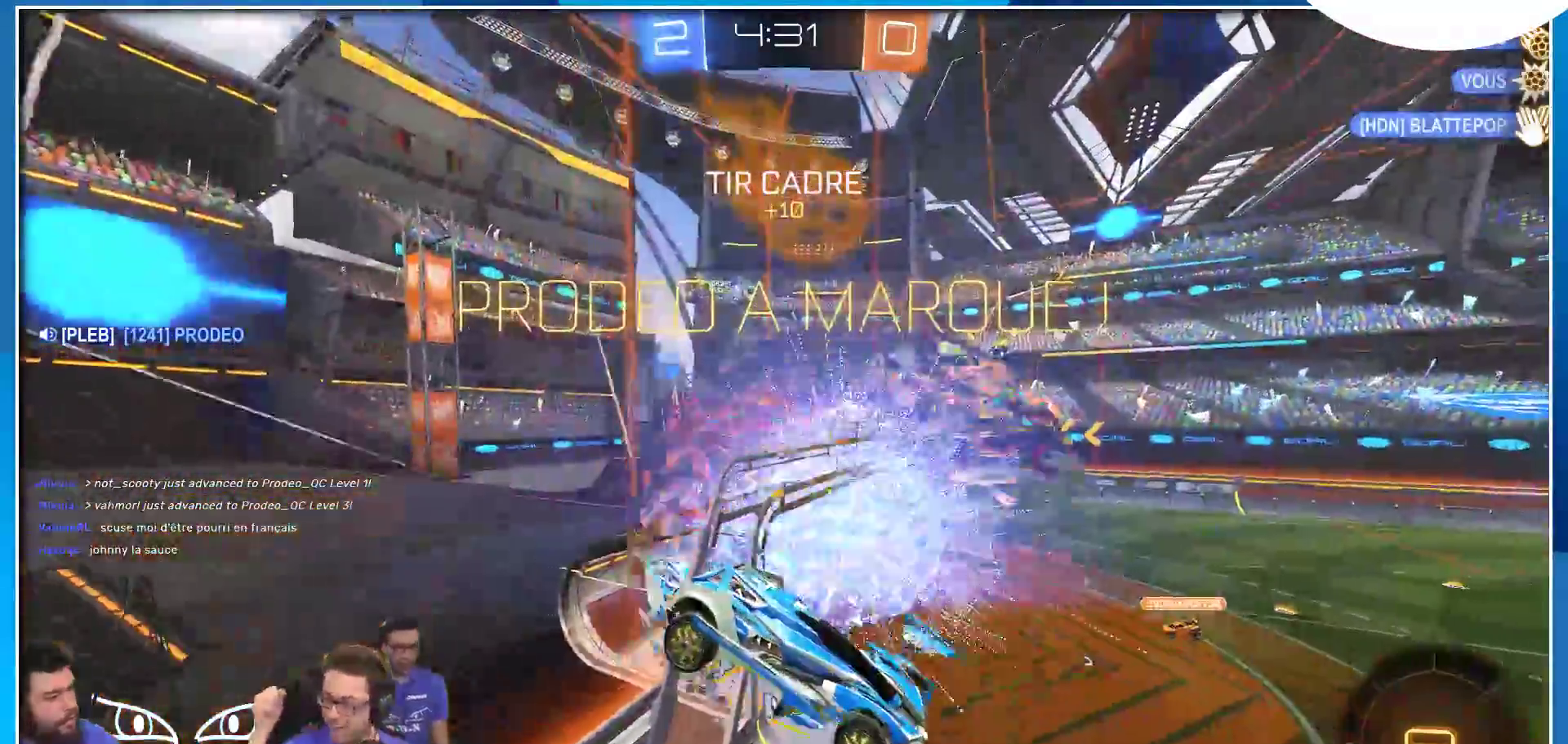
{"buttons": [], "left_stick": "center", "events": []}
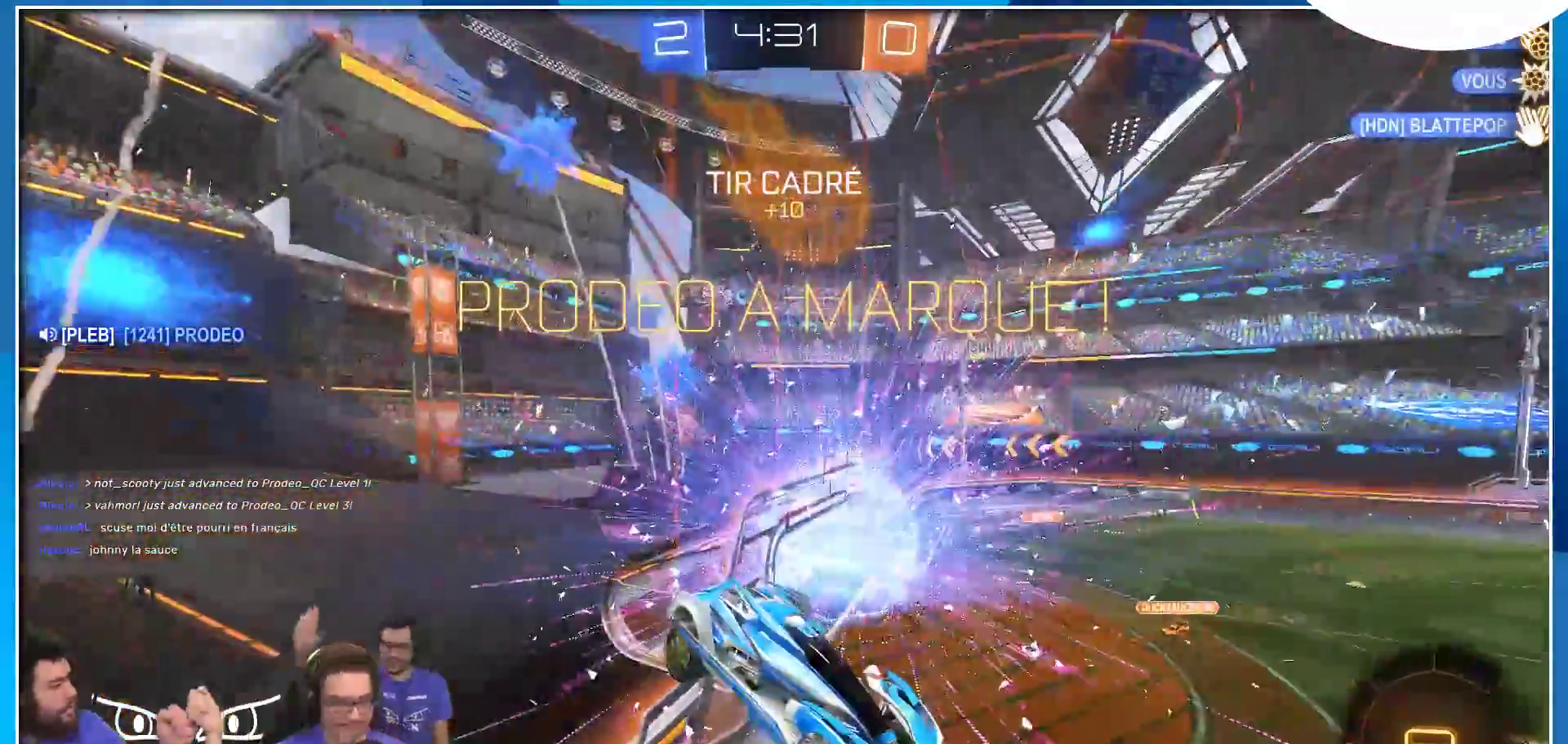
{"buttons": [], "left_stick": "center", "events": []}
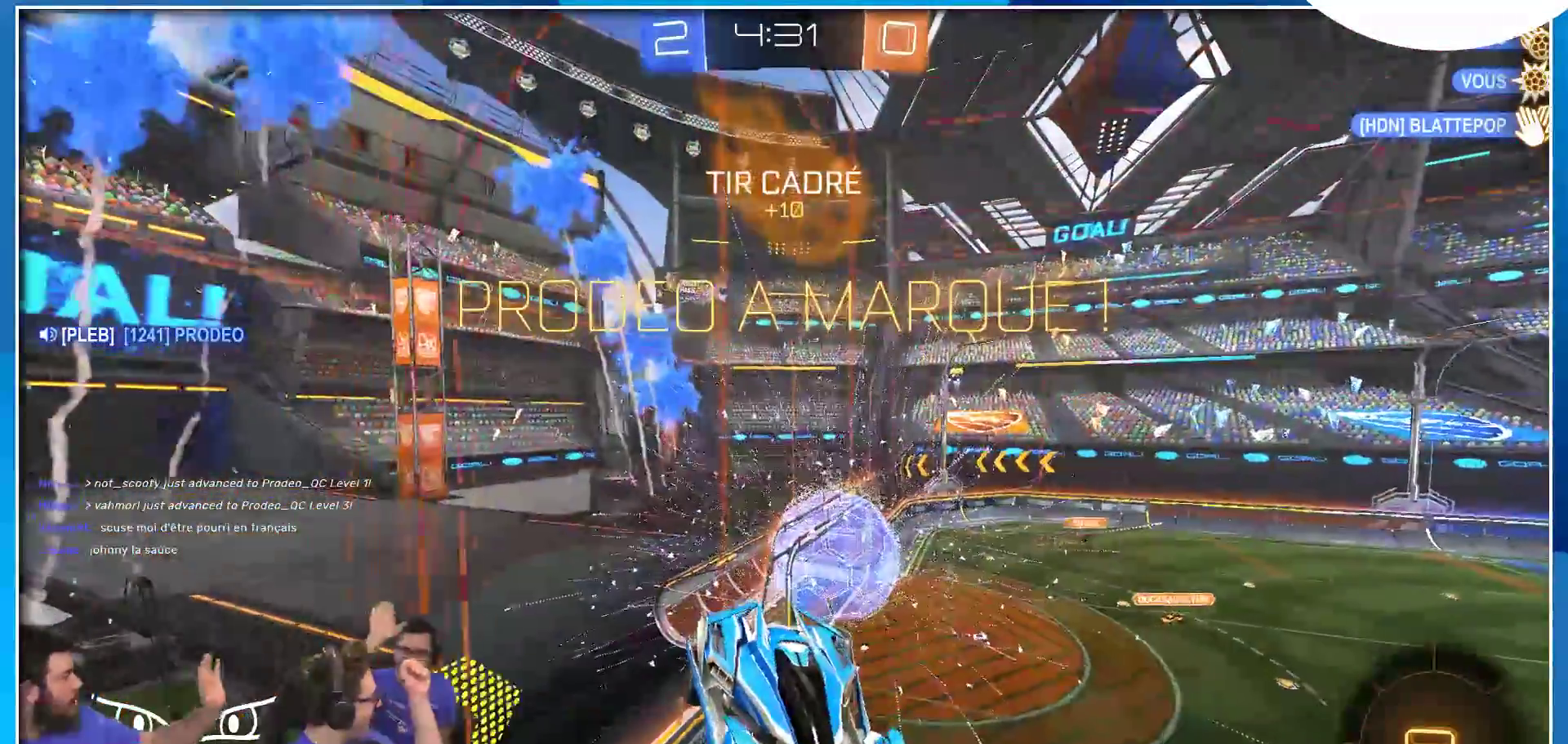
{"buttons": [], "left_stick": "center"}
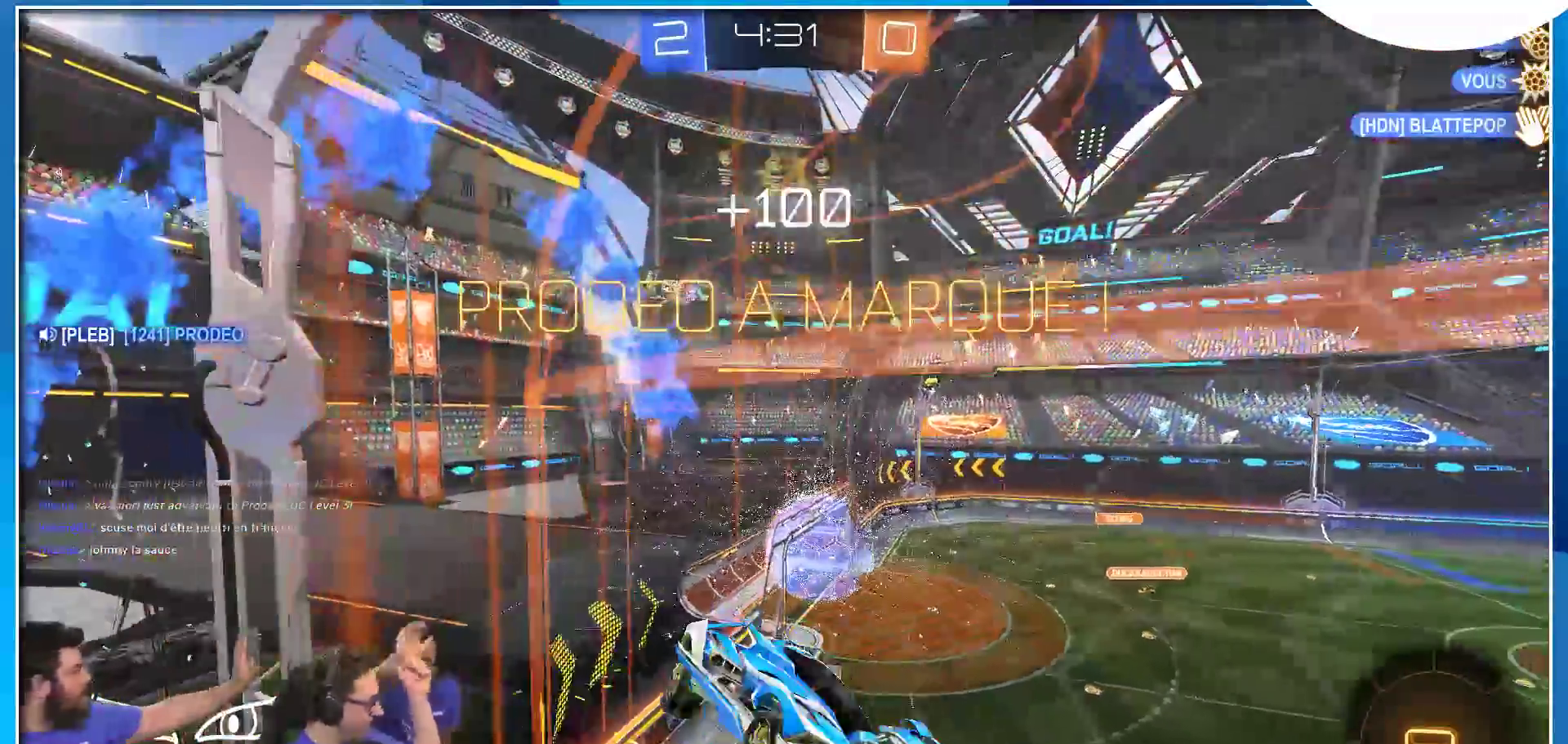
{"buttons": [], "left_stick": "center", "events": []}